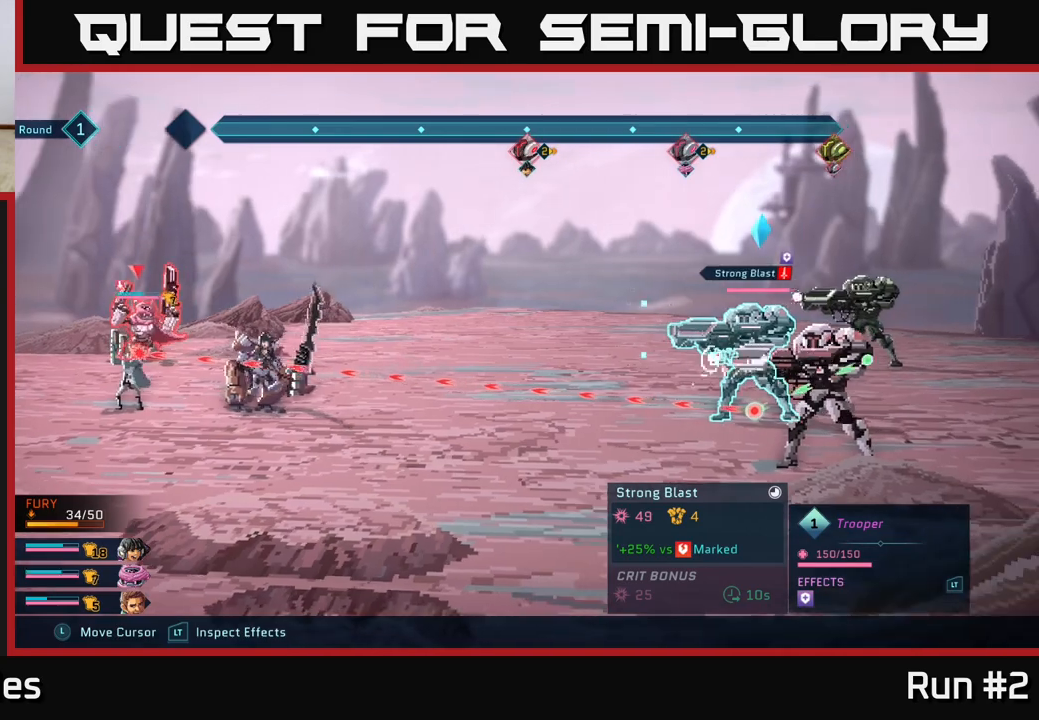
Gameplay with a controller (Xbox layout); each line is a JSON object with the inputs held at the frame after it. "events" lists button and stick changes between this image and that frame as [ms after this image, input, new state], when the widget could be followed in between.
{"buttons": ["R2"], "left_stick": "center", "right_stick": "center", "events": []}
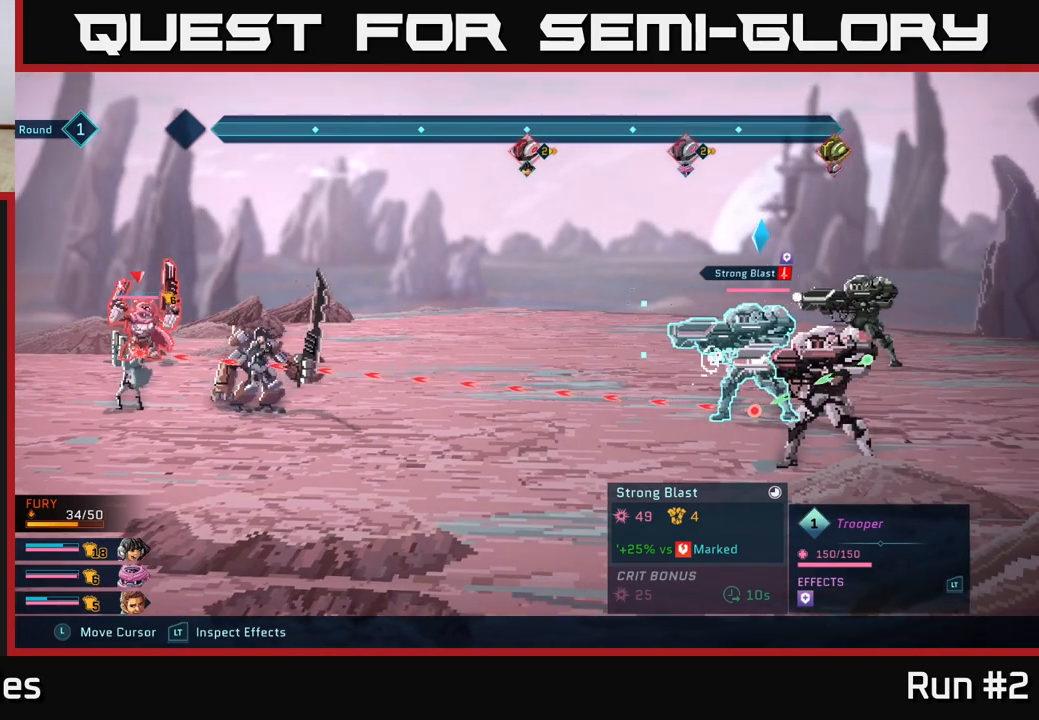
{"buttons": ["R2"], "left_stick": "center", "right_stick": "center", "events": []}
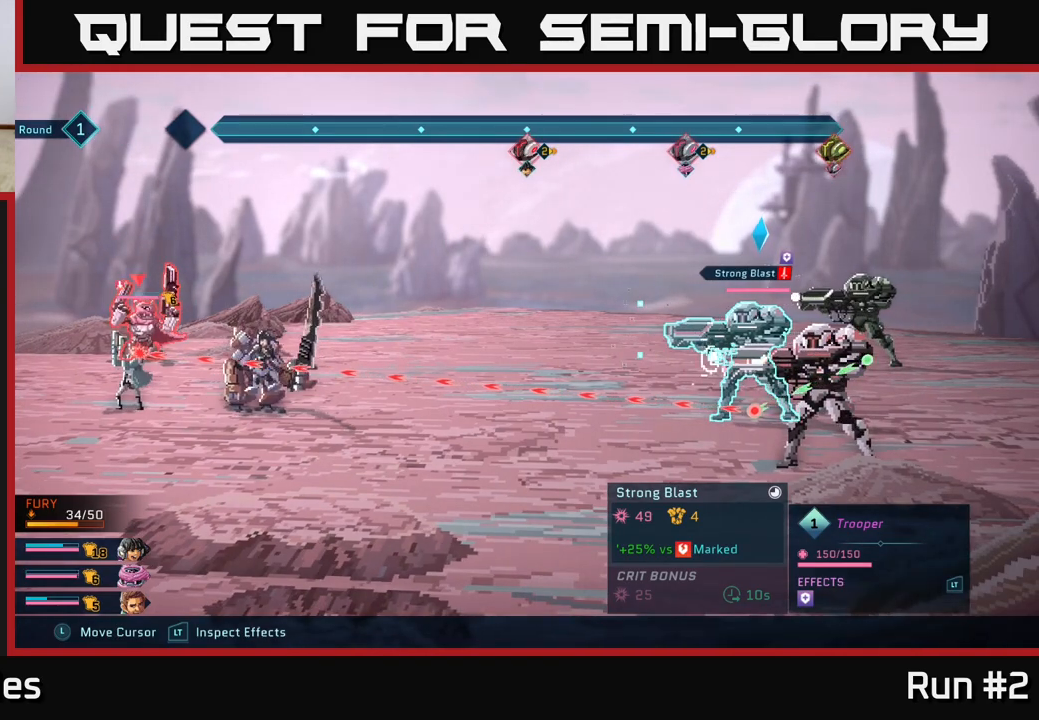
{"buttons": ["R2"], "left_stick": "right", "right_stick": "center", "events": [[417, "left_stick", "right"]]}
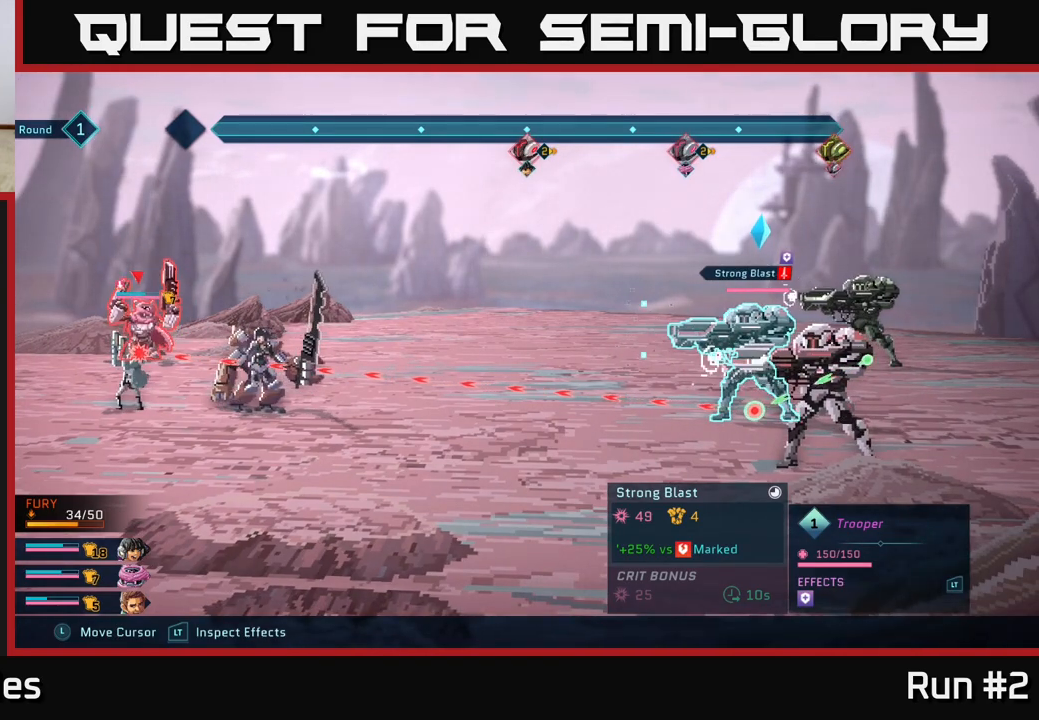
{"buttons": ["R2"], "left_stick": "center", "right_stick": "center", "events": [[133, "left_stick", "center"], [300, "left_stick", "up"], [467, "left_stick", "center"]]}
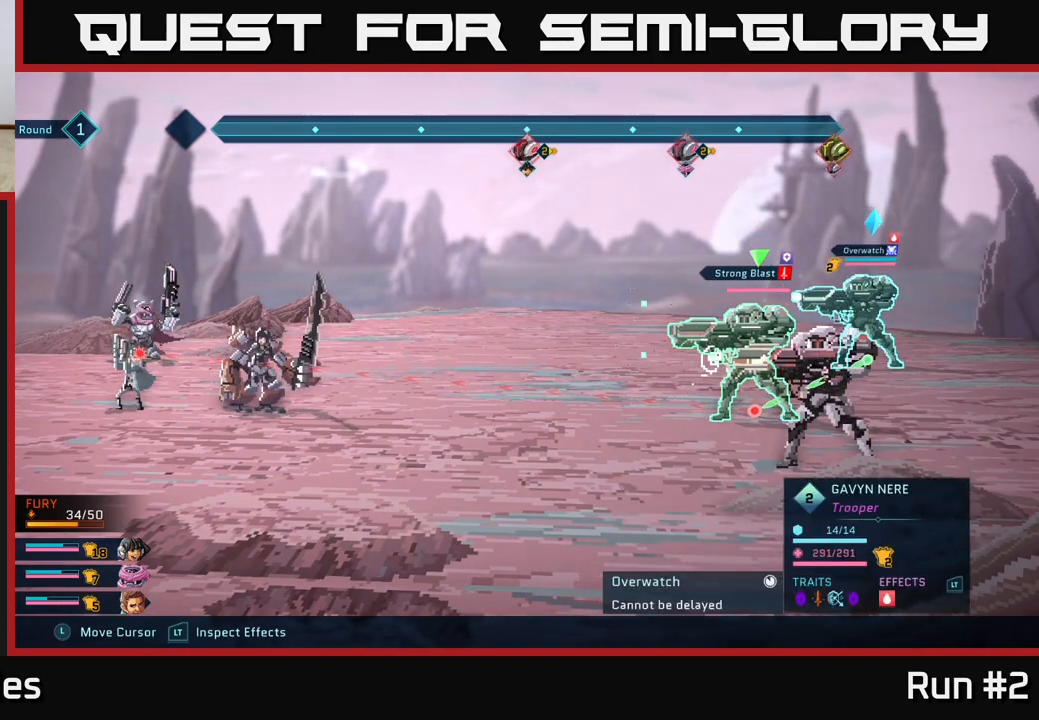
{"buttons": ["R2"], "left_stick": "center", "right_stick": "center", "events": []}
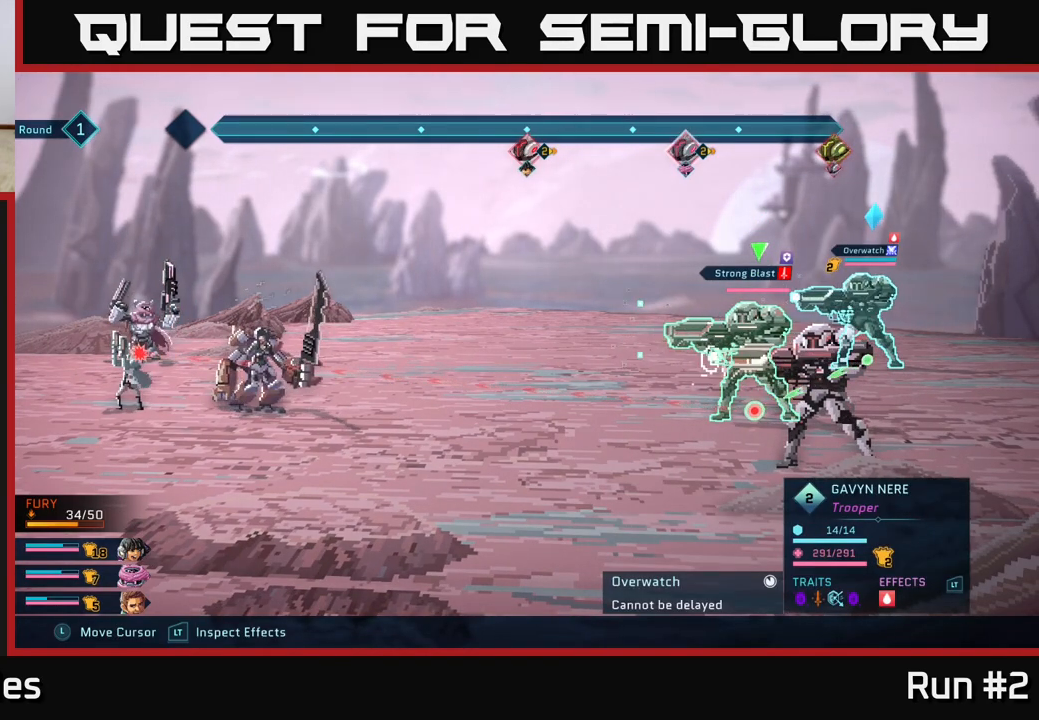
{"buttons": ["R2"], "left_stick": "center", "right_stick": "center", "events": []}
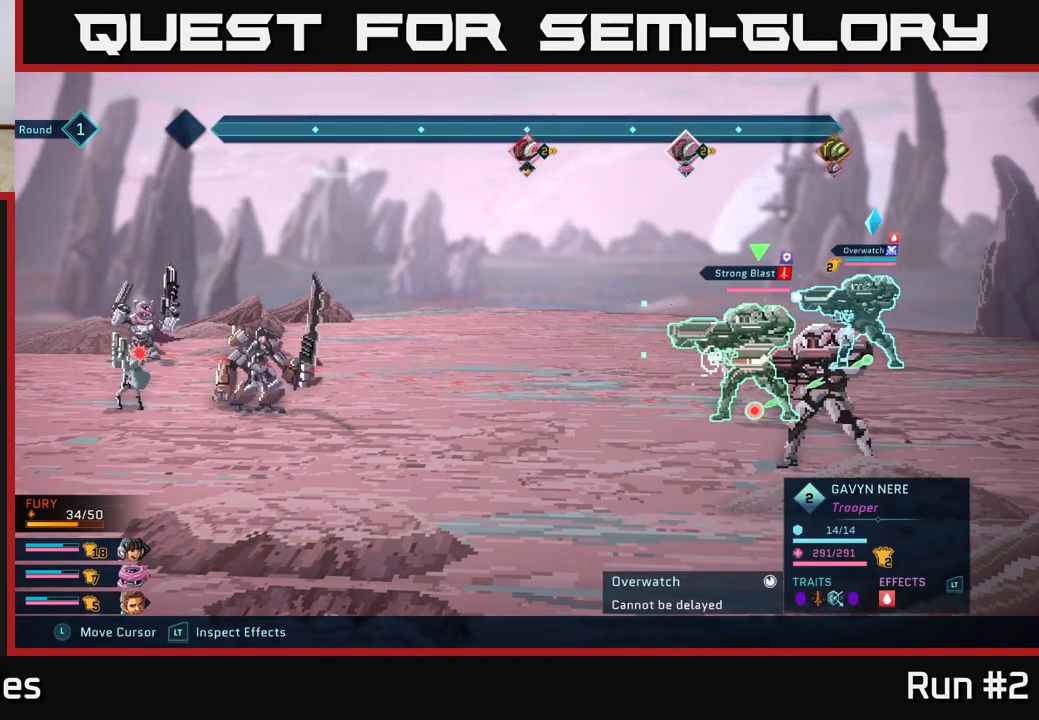
{"buttons": ["R2"], "left_stick": "center", "right_stick": "center", "events": [[367, "left_stick", "down"], [467, "left_stick", "center"]]}
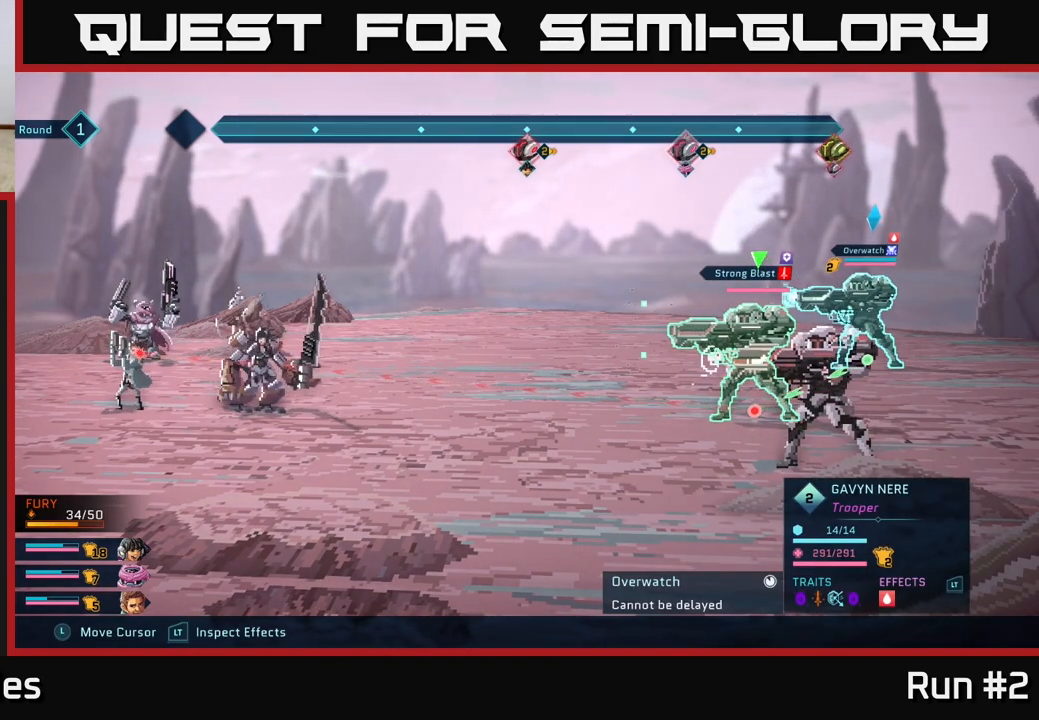
{"buttons": ["R2"], "left_stick": "center", "right_stick": "center", "events": []}
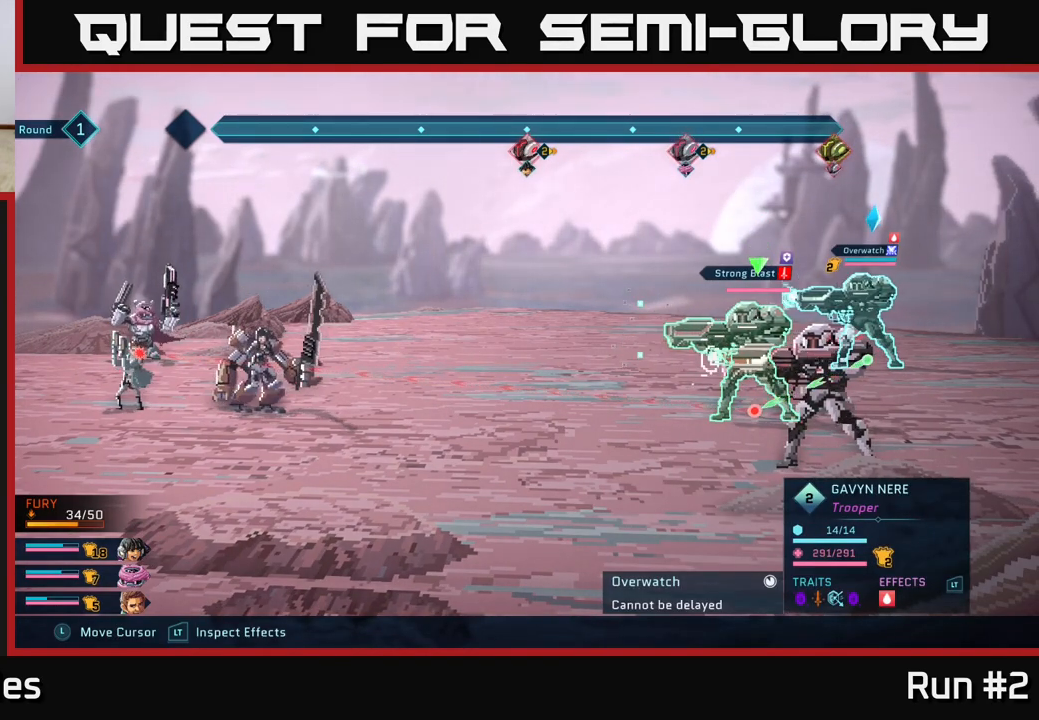
{"buttons": ["R2"], "left_stick": "center", "right_stick": "center", "events": []}
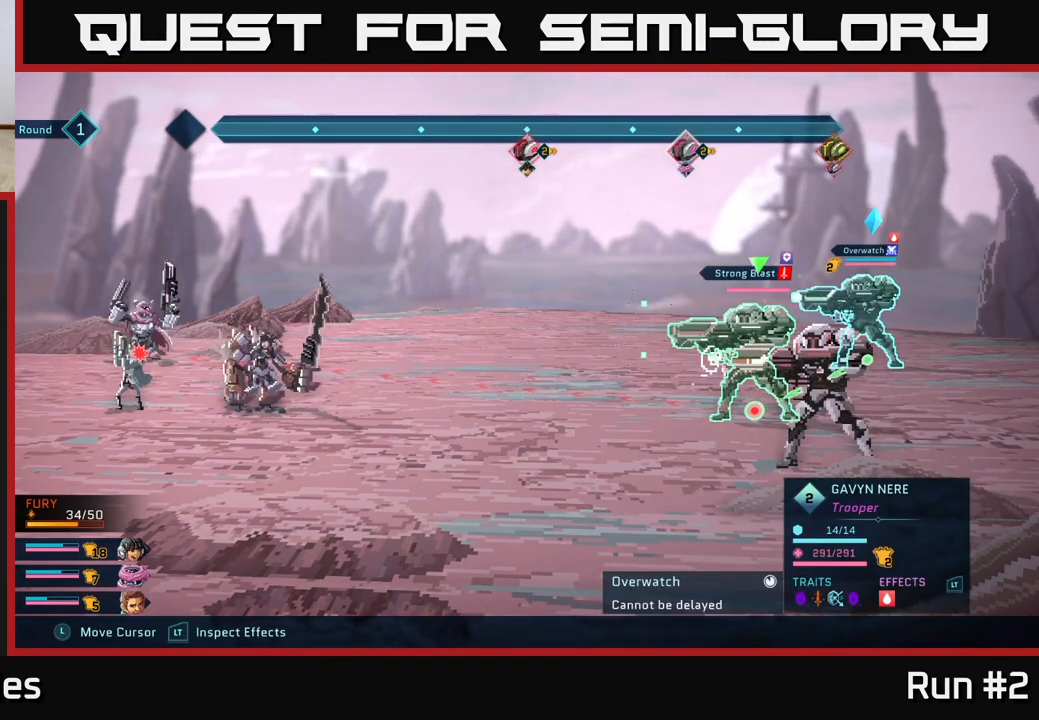
{"buttons": ["L2", "R2"], "left_stick": "center", "right_stick": "center", "events": [[183, "L2", "down"]]}
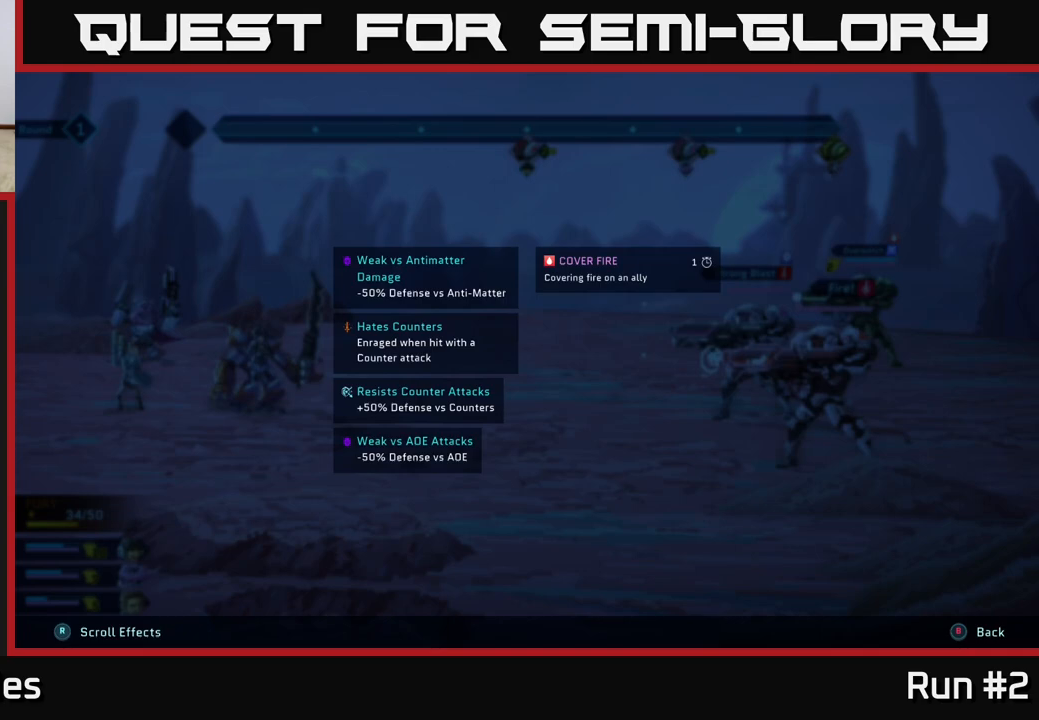
{"buttons": ["L2", "R2"], "left_stick": "center", "right_stick": "center", "events": []}
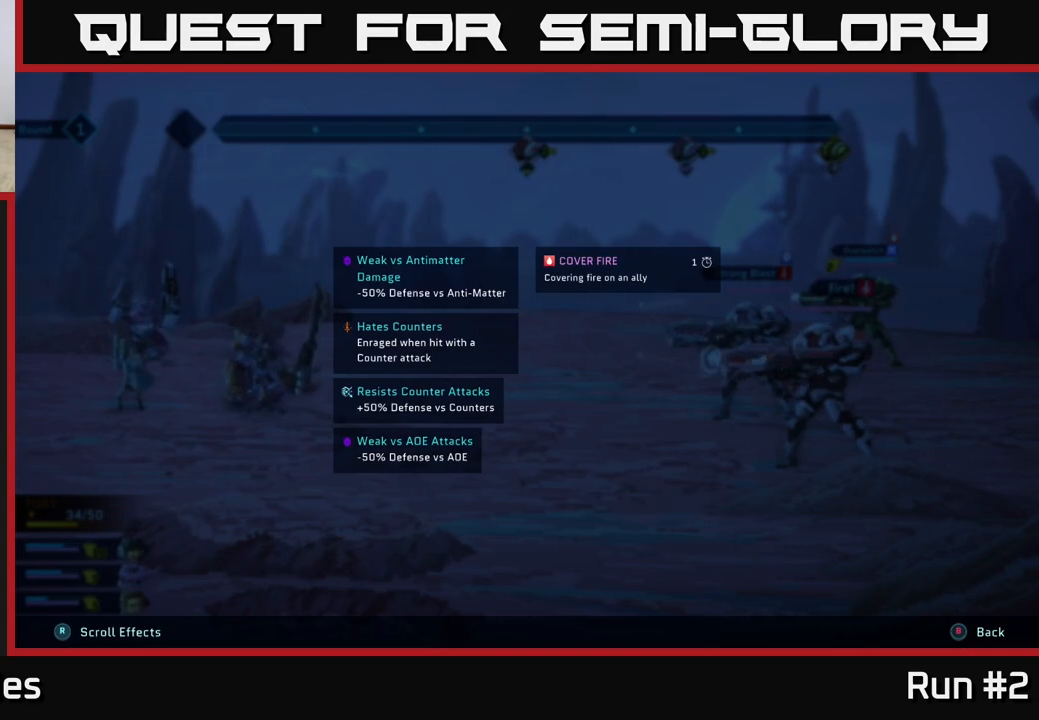
{"buttons": ["L2", "R2"], "left_stick": "center", "right_stick": "center", "events": []}
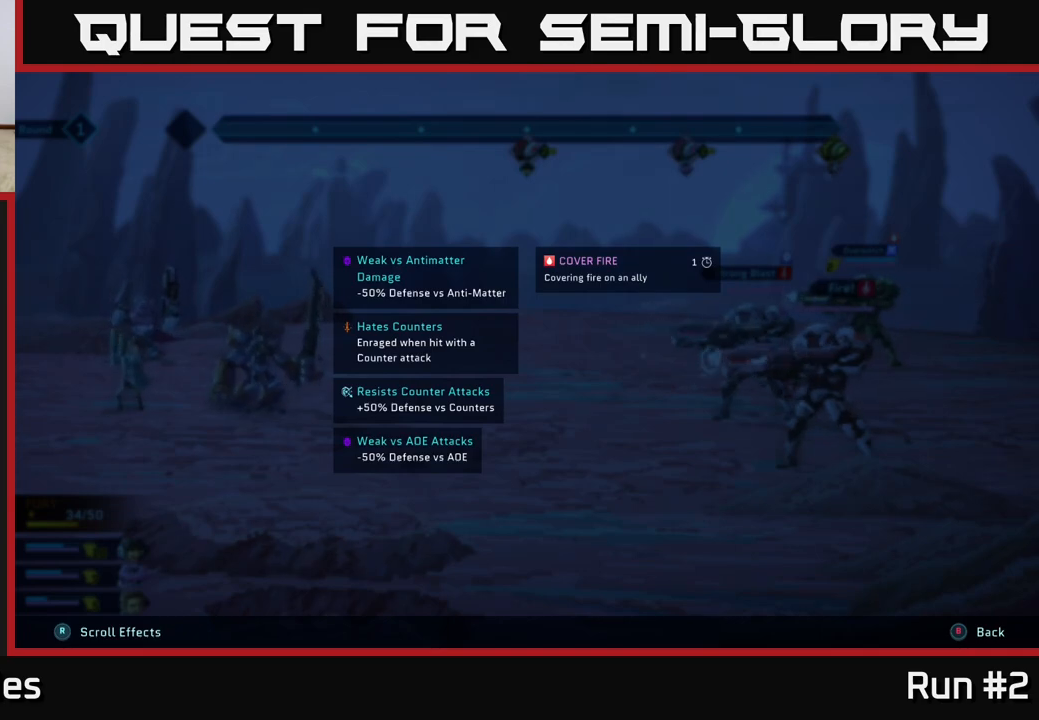
{"buttons": ["L2", "R2"], "left_stick": "center", "right_stick": "center", "events": []}
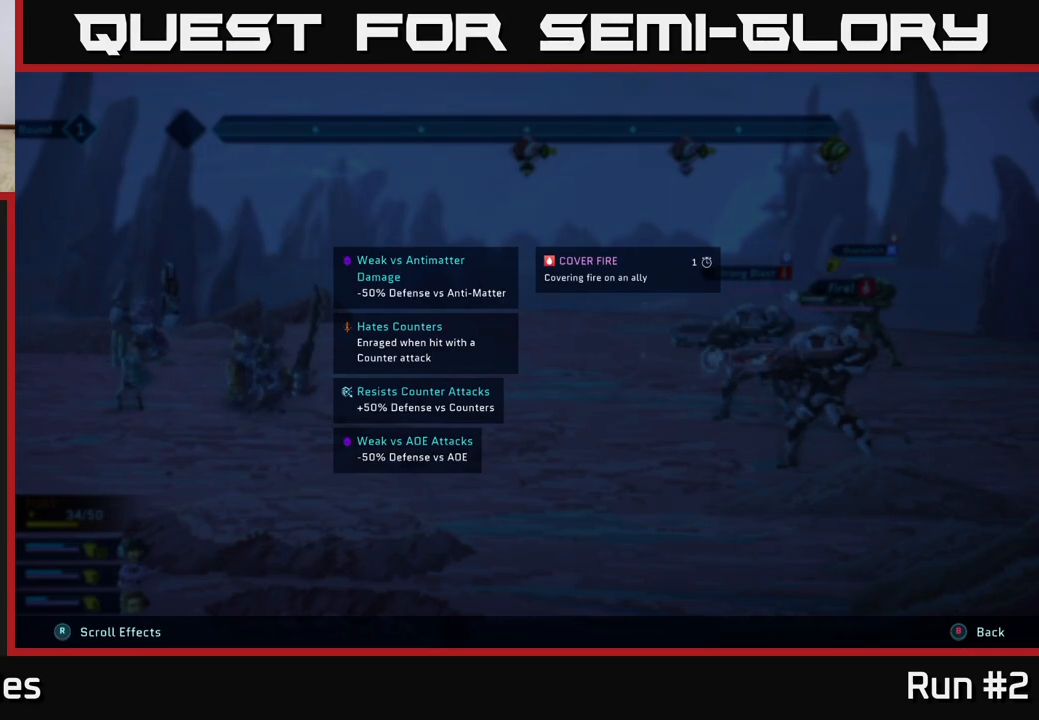
{"buttons": ["L2", "R2"], "left_stick": "center", "right_stick": "center", "events": []}
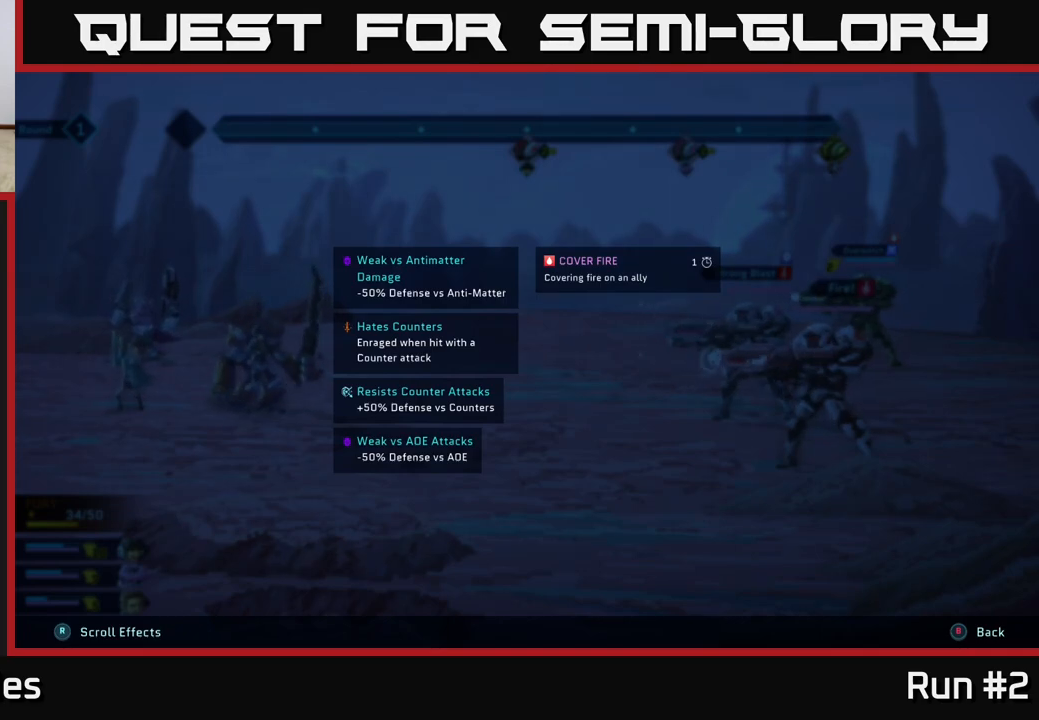
{"buttons": ["L2", "R2"], "left_stick": "center", "right_stick": "center", "events": []}
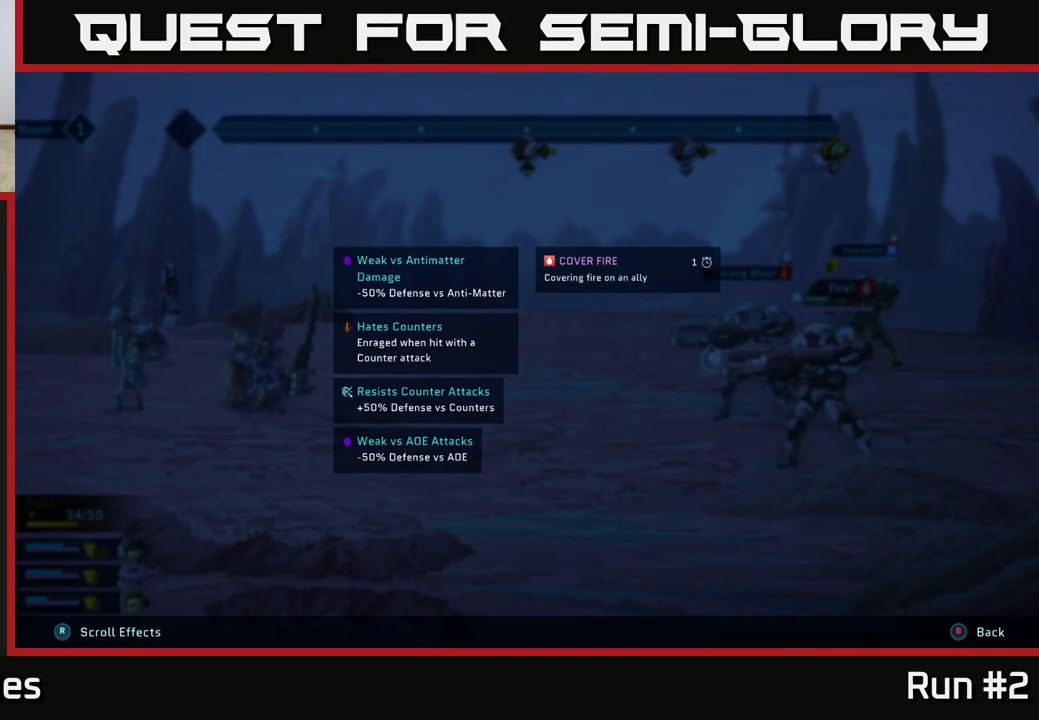
{"buttons": ["L2", "R2"], "left_stick": "center", "right_stick": "center", "events": []}
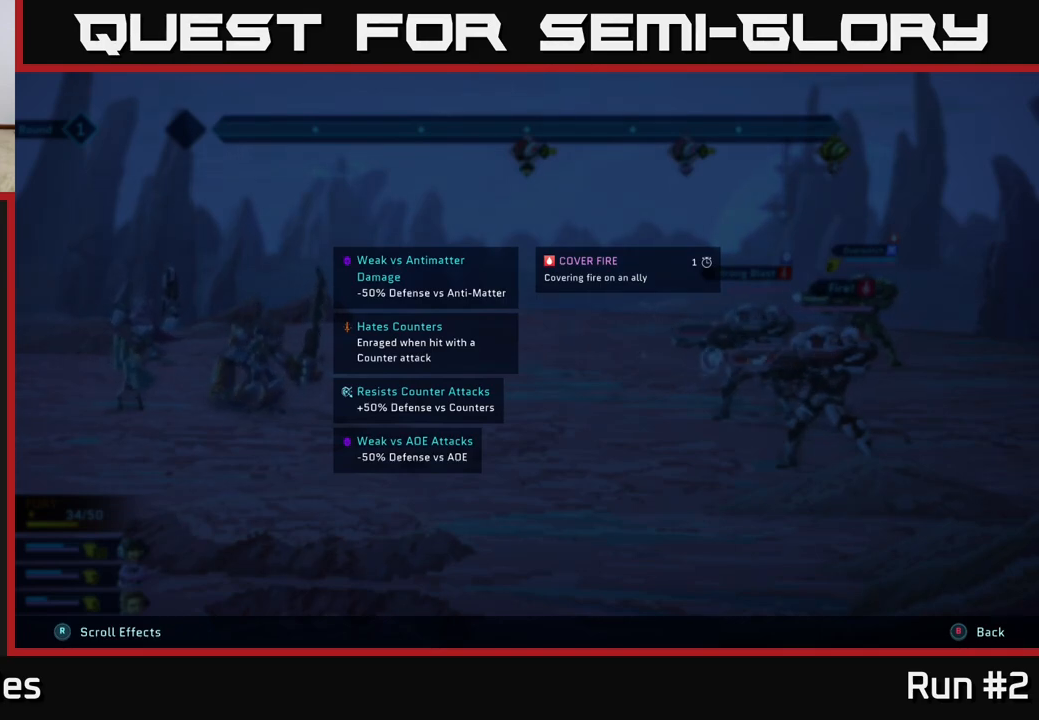
{"buttons": ["L2", "R2"], "left_stick": "center", "right_stick": "center", "events": []}
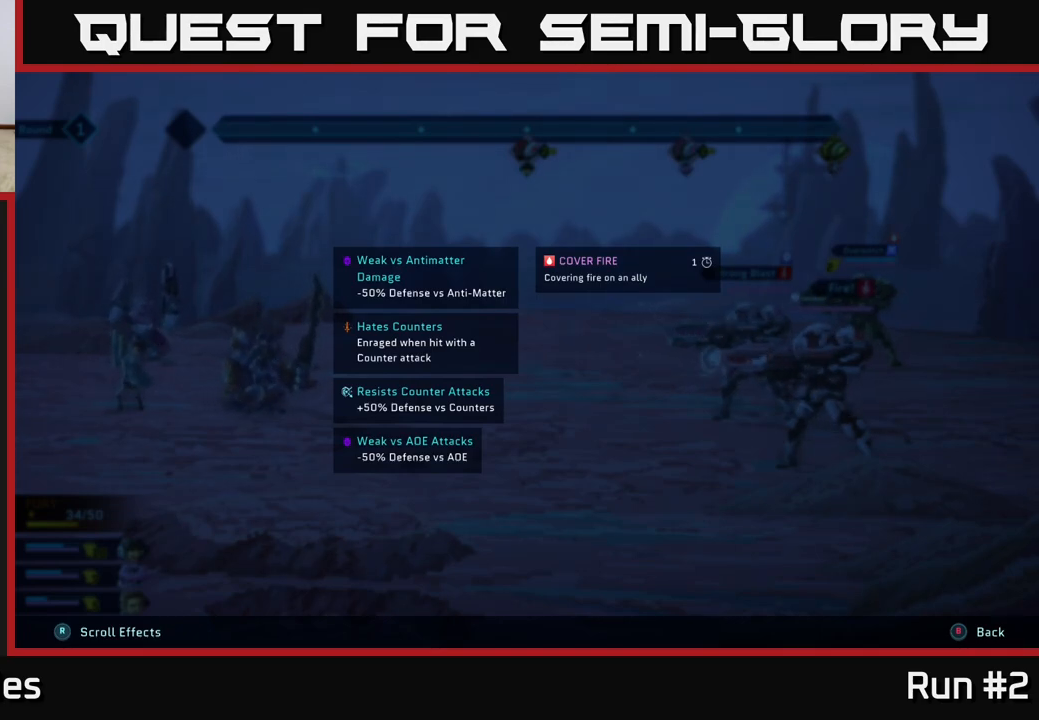
{"buttons": ["L2", "R2"], "left_stick": "center", "right_stick": "center", "events": []}
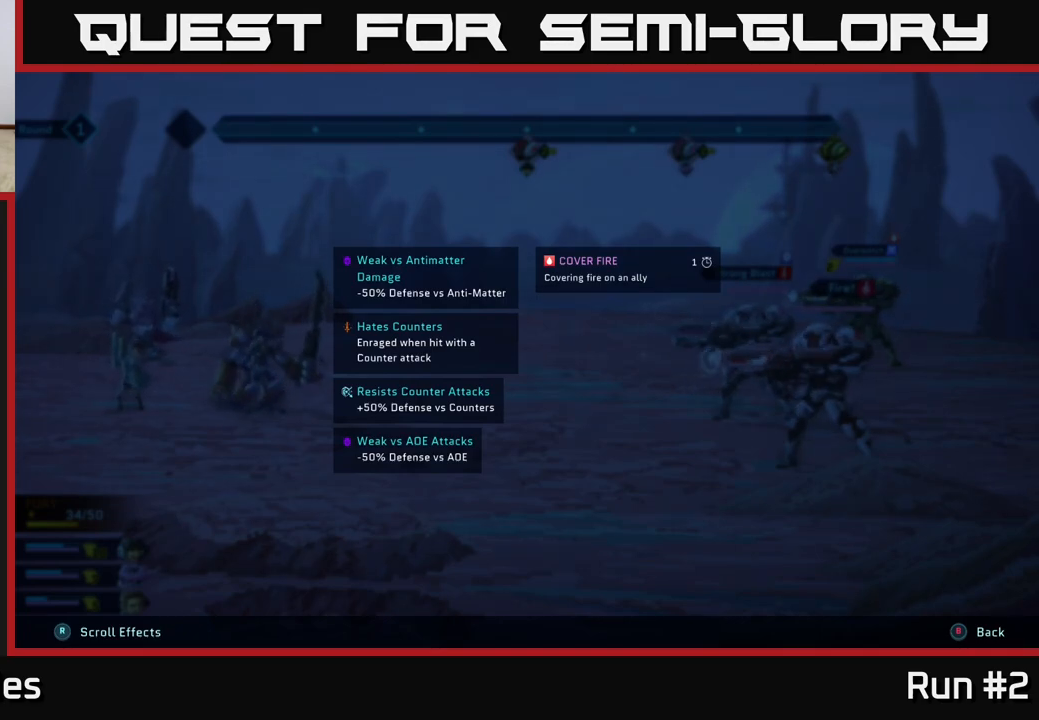
{"buttons": ["L2", "R2"], "left_stick": "center", "right_stick": "center", "events": []}
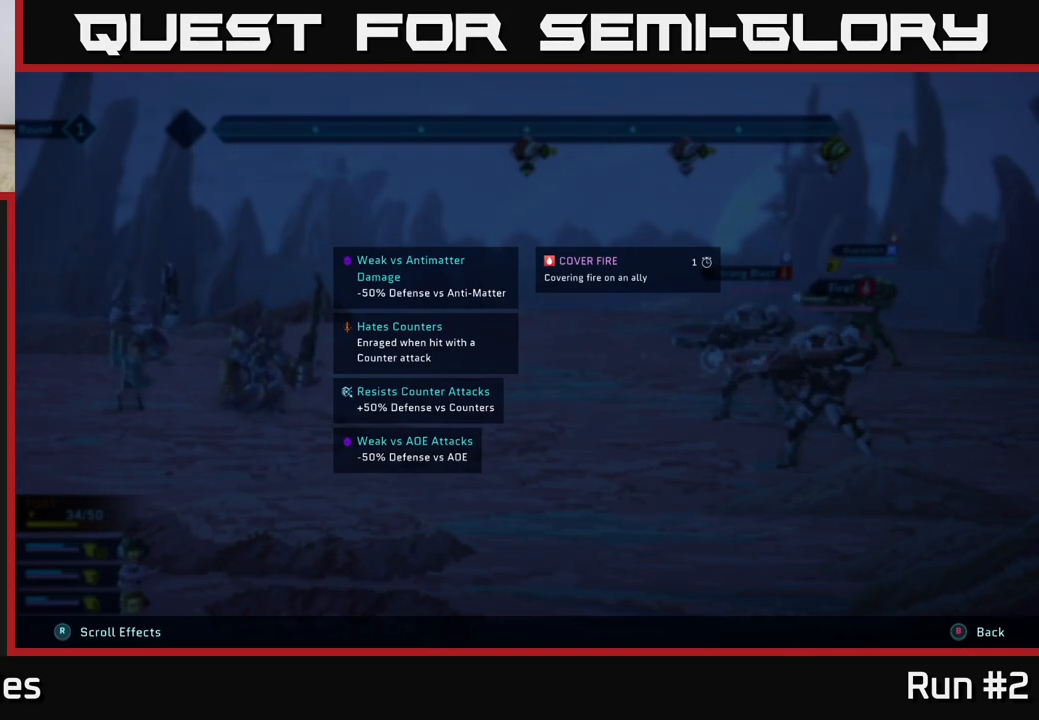
{"buttons": ["L2", "R2"], "left_stick": "center", "right_stick": "center", "events": []}
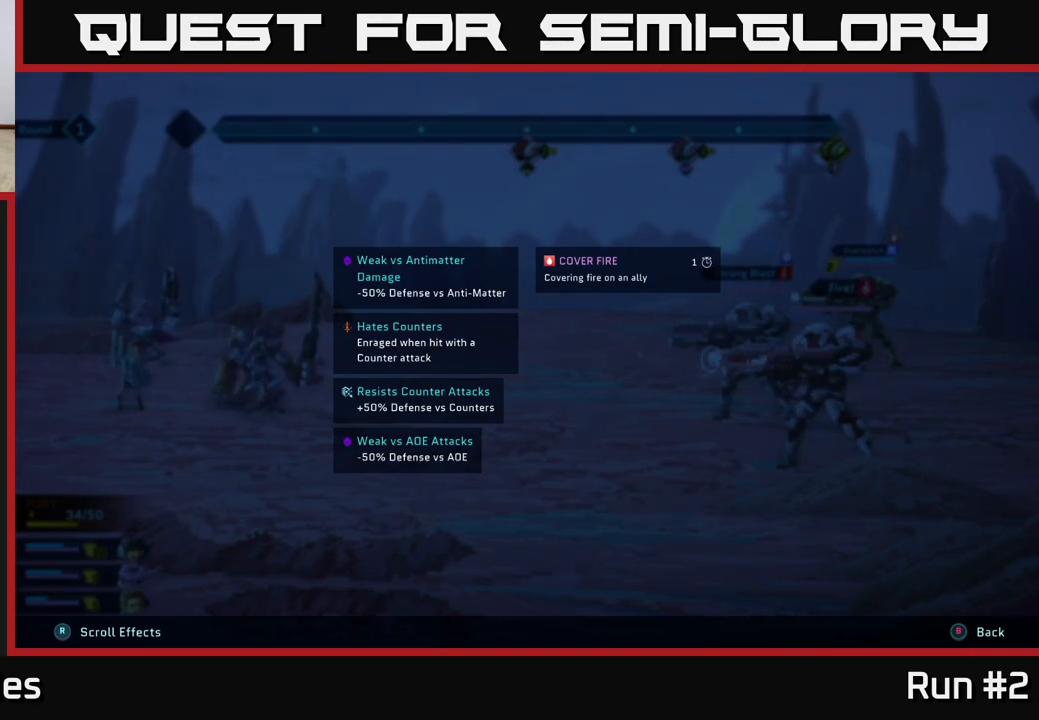
{"buttons": ["L2", "R2"], "left_stick": "center", "right_stick": "center", "events": []}
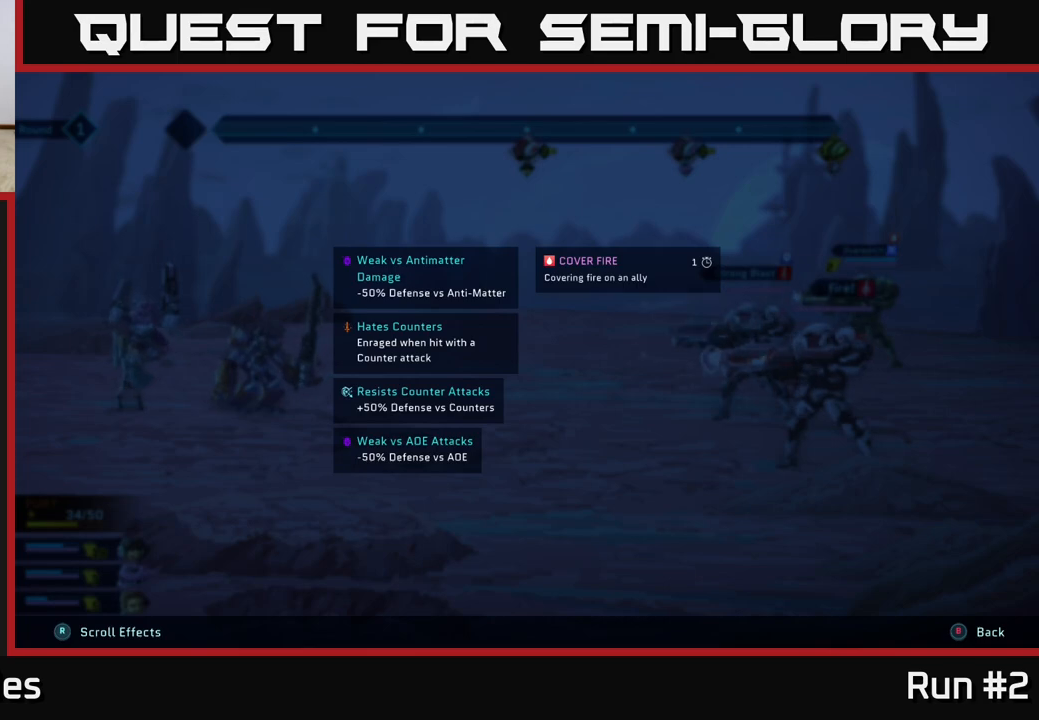
{"buttons": ["L2", "R2"], "left_stick": "center", "right_stick": "center", "events": []}
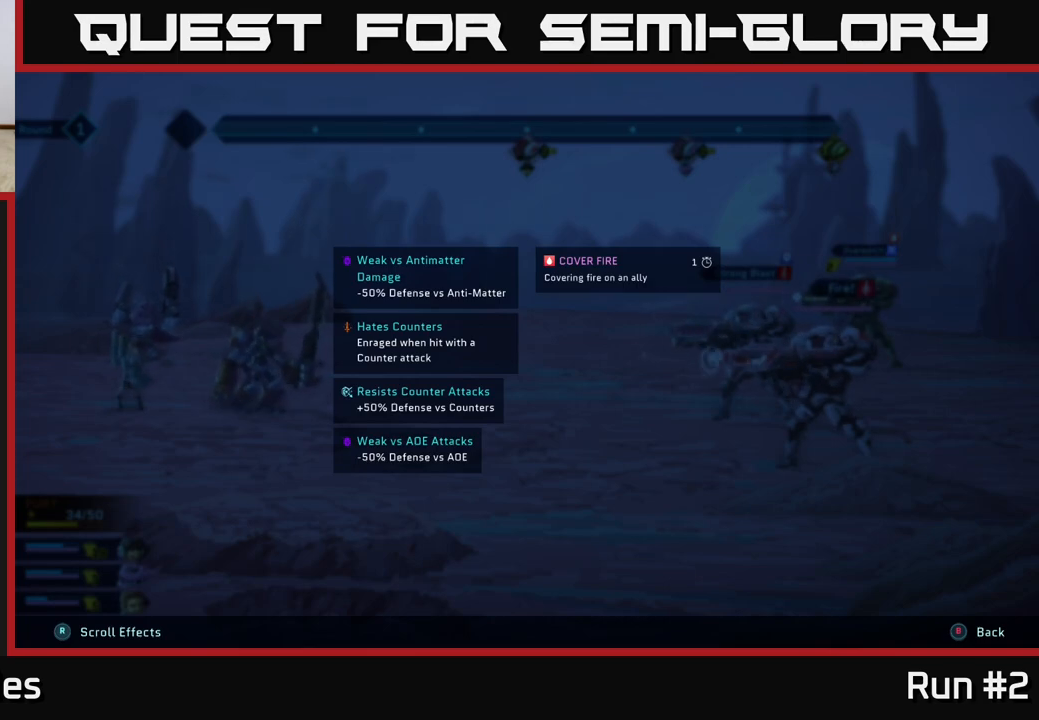
{"buttons": ["L2", "R2"], "left_stick": "center", "right_stick": "center", "events": []}
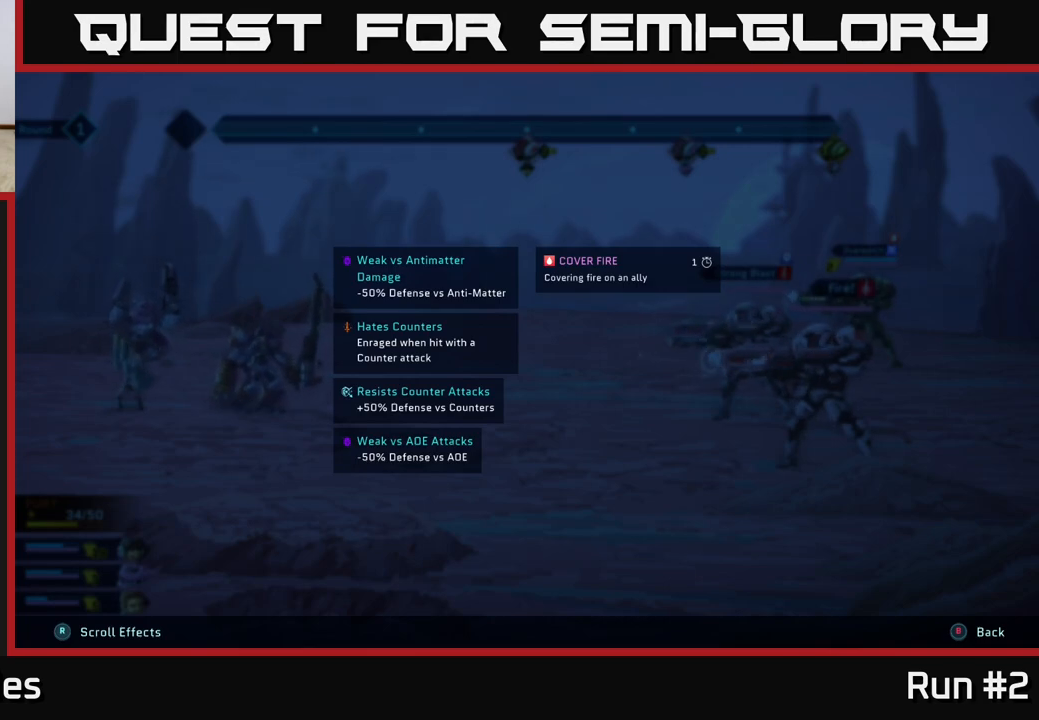
{"buttons": ["L2", "R2"], "left_stick": "center", "right_stick": "center", "events": []}
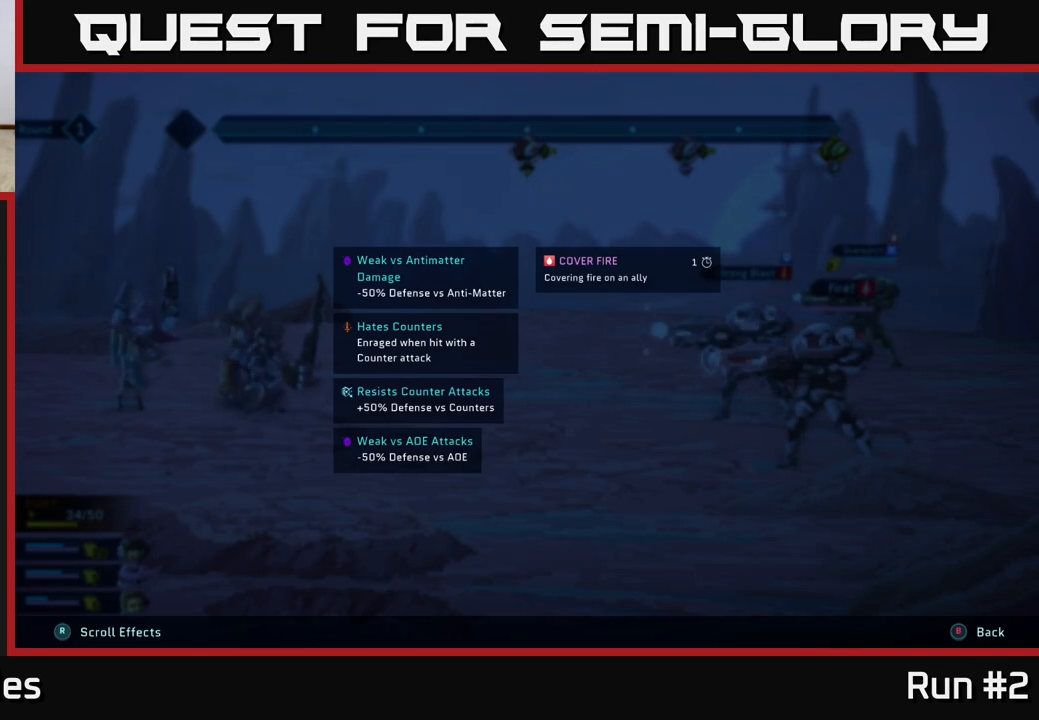
{"buttons": ["L2", "R2"], "left_stick": "center", "right_stick": "center", "events": []}
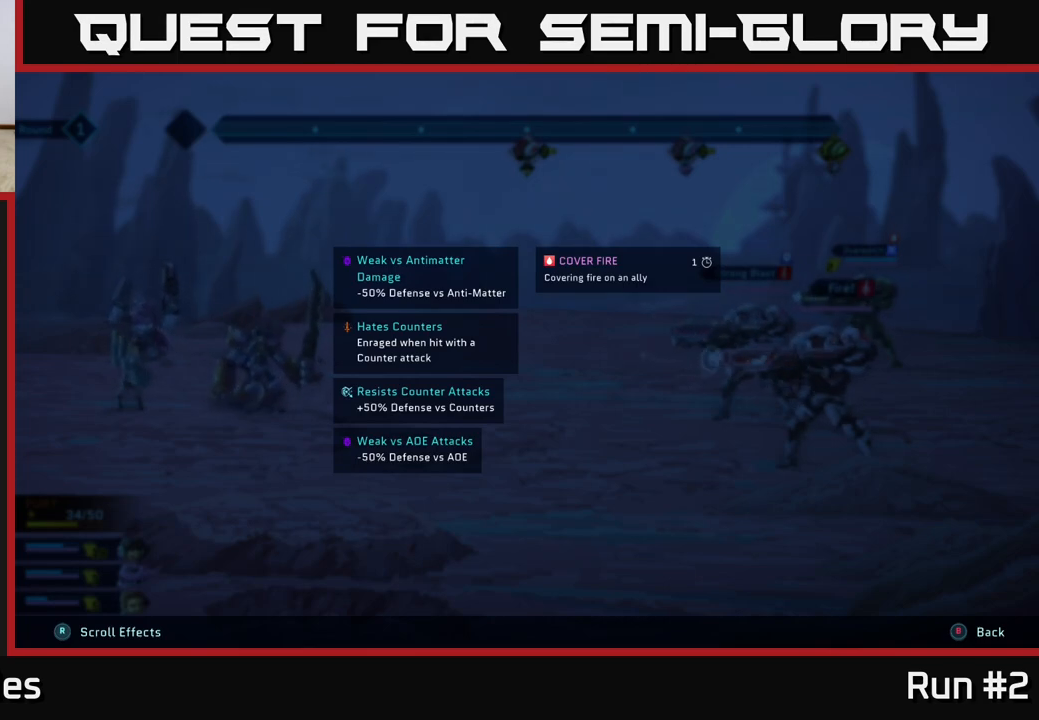
{"buttons": ["L2", "R2"], "left_stick": "center", "right_stick": "center", "events": []}
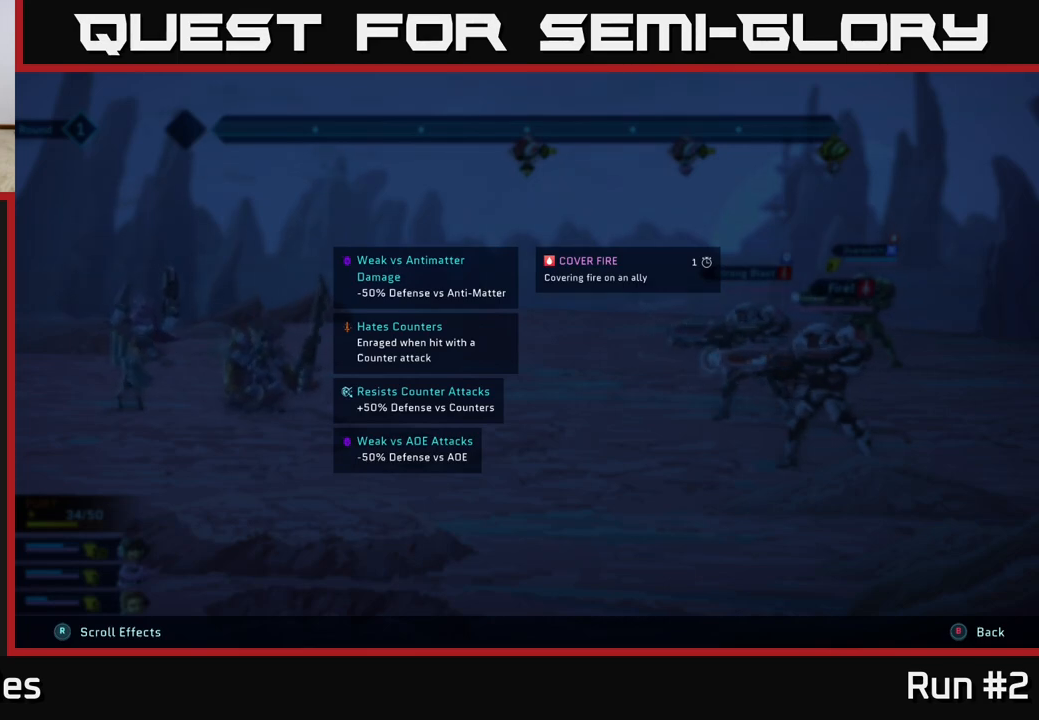
{"buttons": ["L2", "R2"], "left_stick": "center", "right_stick": "center", "events": []}
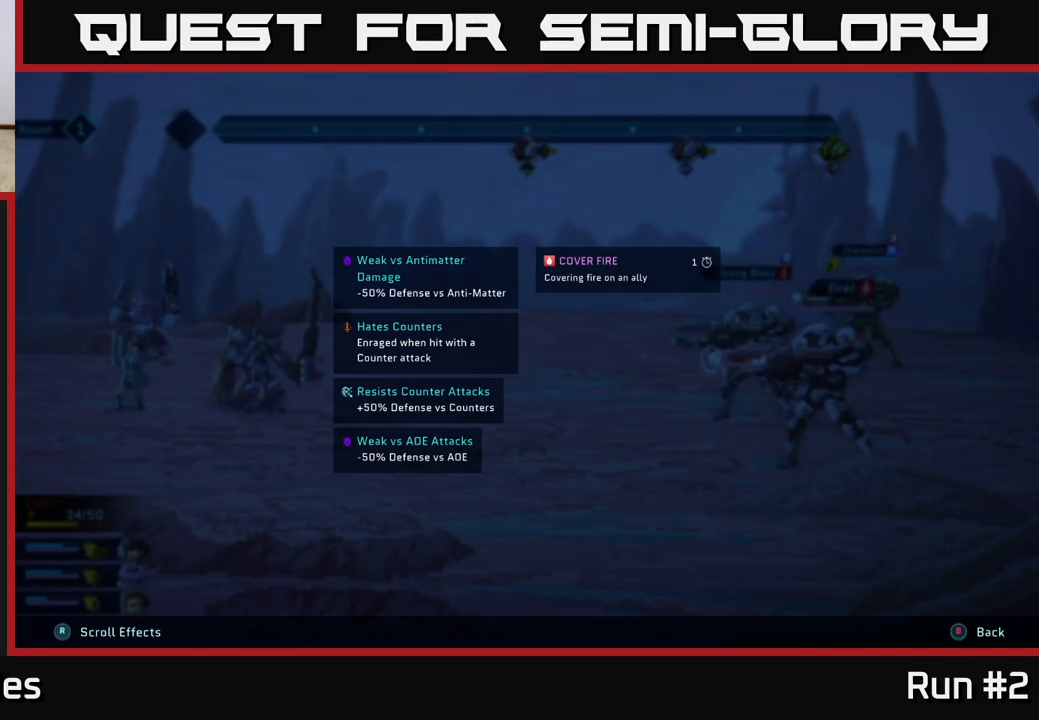
{"buttons": [], "left_stick": "center", "right_stick": "center", "events": [[17, "left_stick", "right"], [217, "left_stick", "center"], [467, "L2", "up"], [483, "R2", "up"]]}